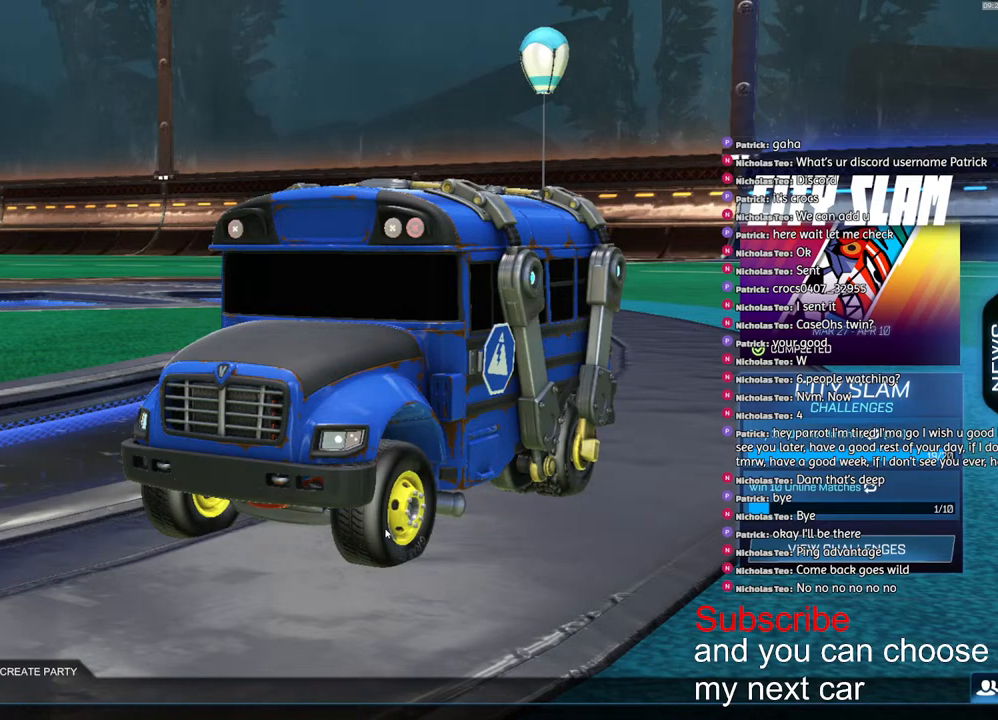
Gameplay with a controller (PlayStation layout); each line is a JSON object with the inputs held at the frame after it. "events" lists button and stick changes between this image and that frame as [ms after this image, input, new state], when the widget could be followed in between.
{"buttons": [], "left_stick": "center", "right_stick": "center", "events": [[83, "R2", "down"], [150, "R2", "up"]]}
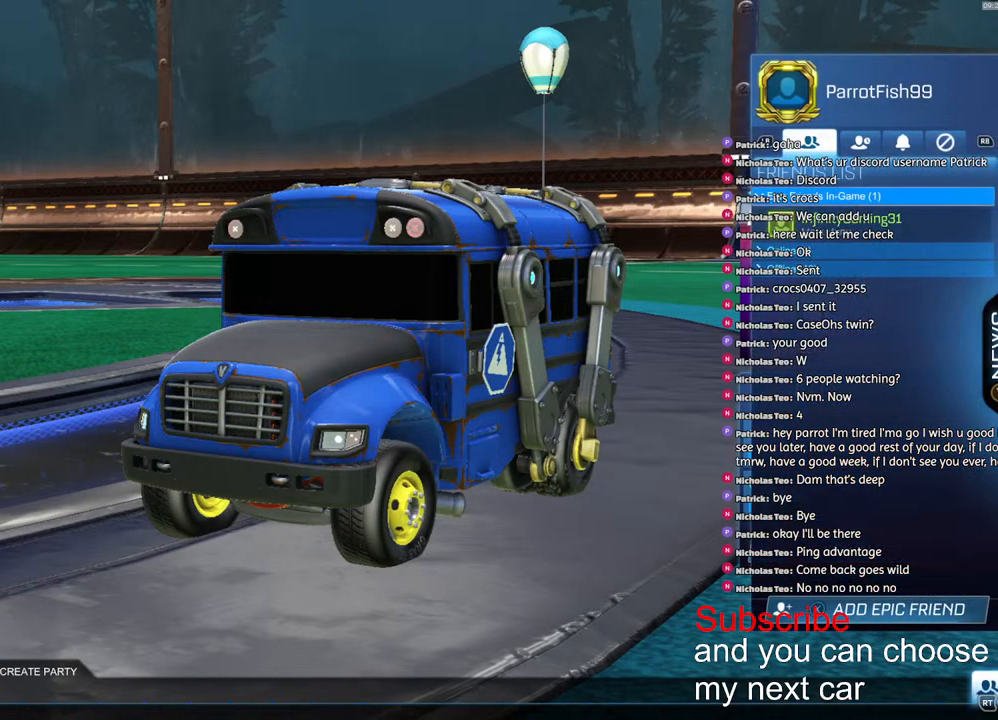
{"buttons": ["L1"], "left_stick": "center", "right_stick": "center", "events": [[267, "R1", "down"], [383, "R1", "up"], [467, "L1", "down"]]}
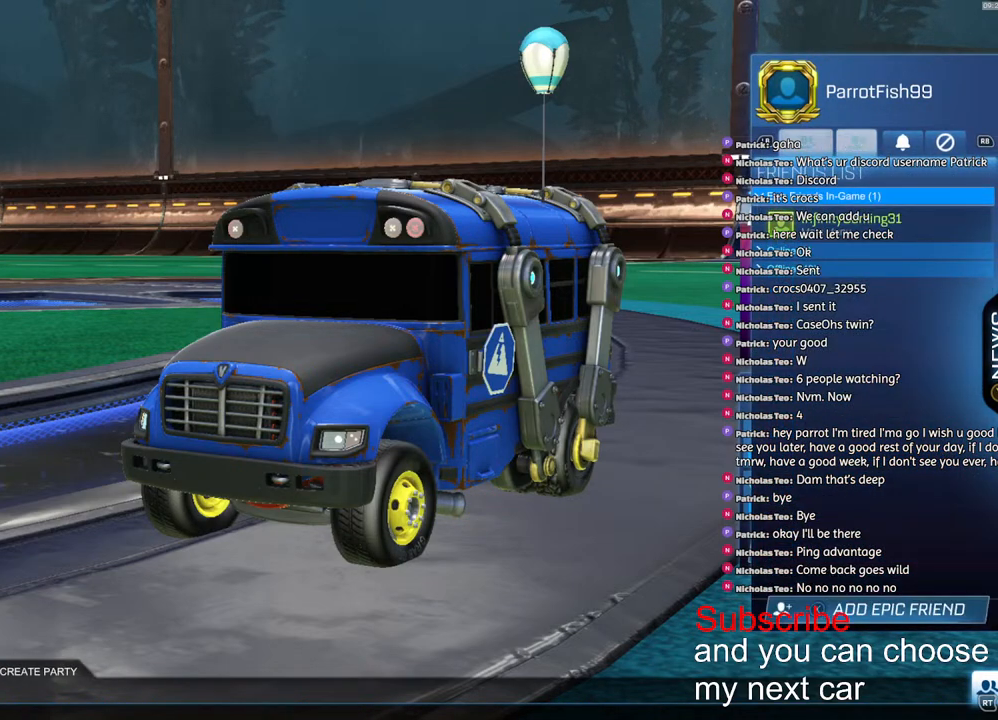
{"buttons": [], "left_stick": "center", "right_stick": "center", "events": [[50, "L1", "up"]]}
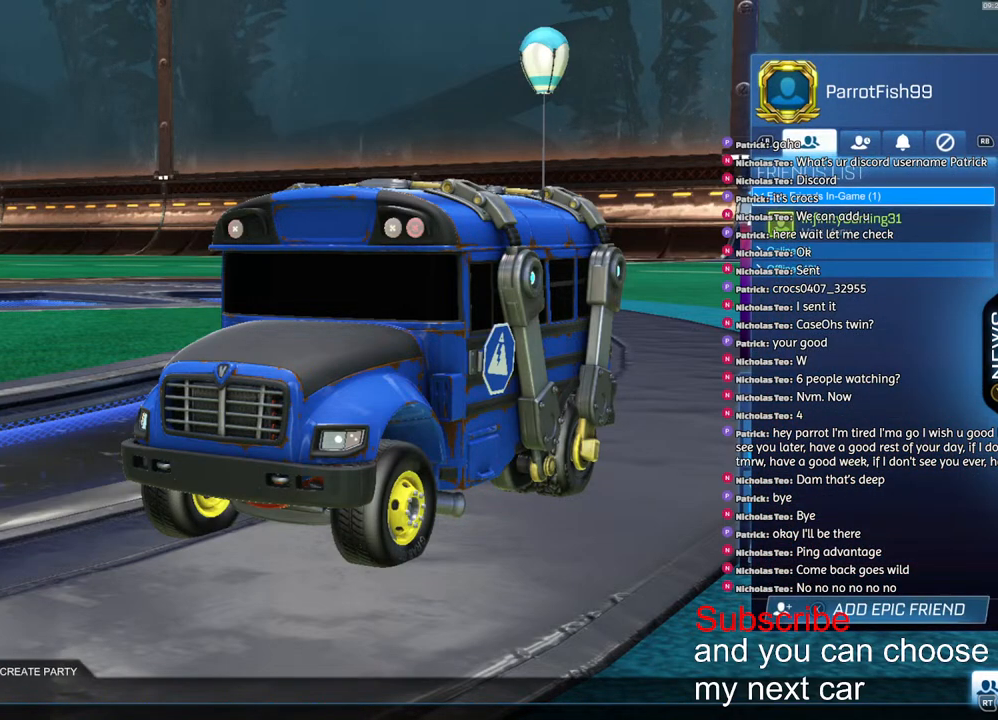
{"buttons": [], "left_stick": "center", "right_stick": "center", "events": [[133, "CIRCLE", "down"], [200, "CIRCLE", "up"]]}
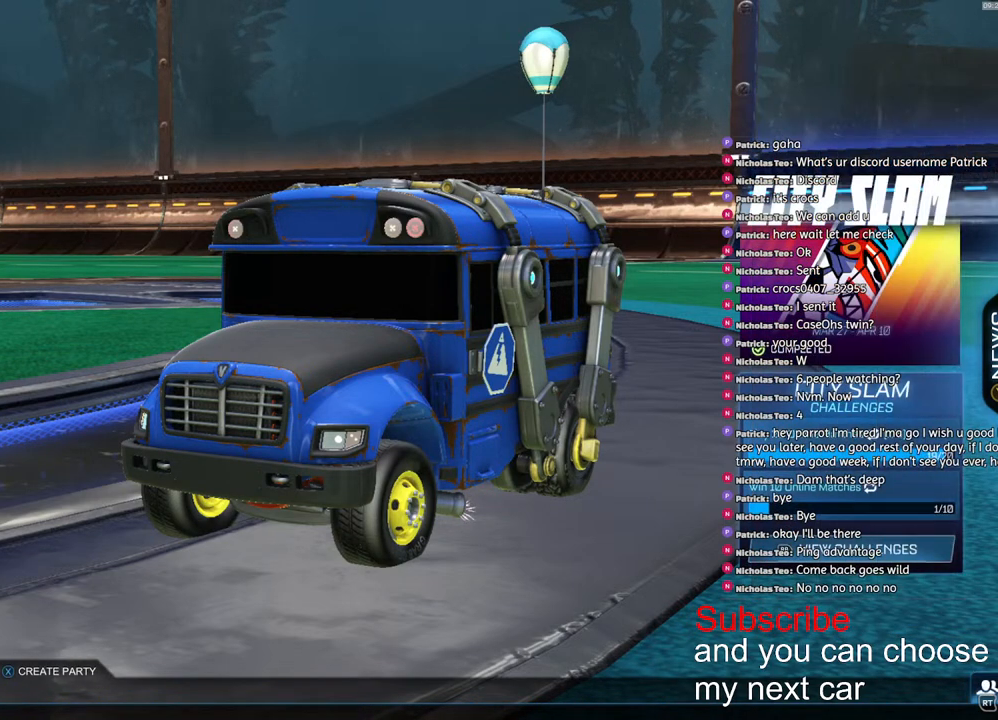
{"buttons": [], "left_stick": "center", "right_stick": "center", "events": [[300, "CROSS", "down"], [333, "CROSS", "up"]]}
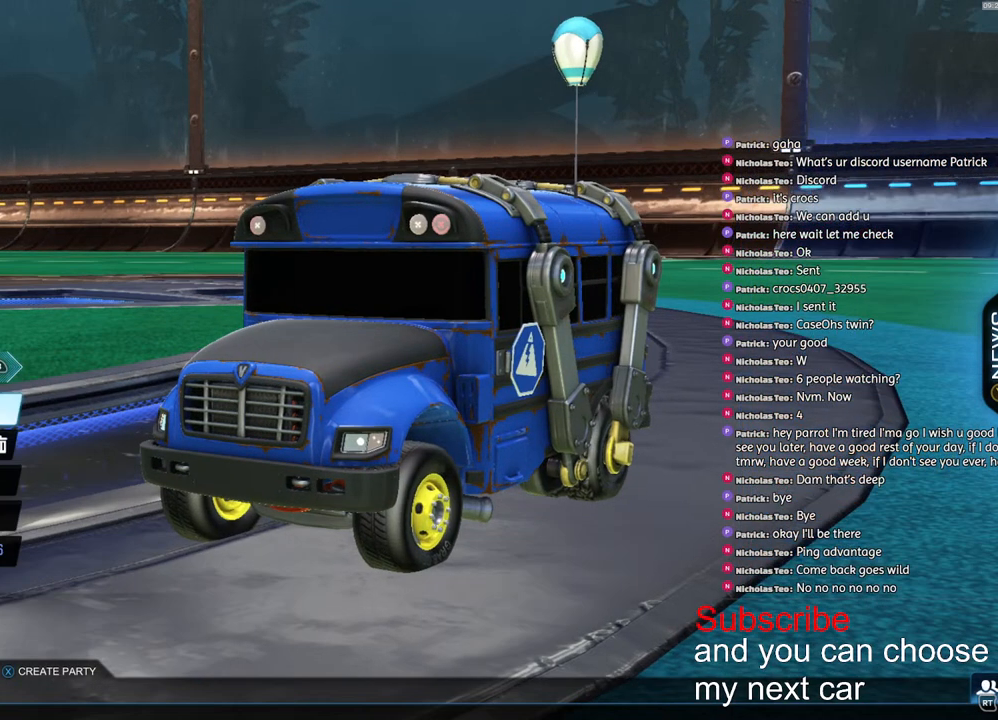
{"buttons": [], "left_stick": "center", "right_stick": "center", "events": []}
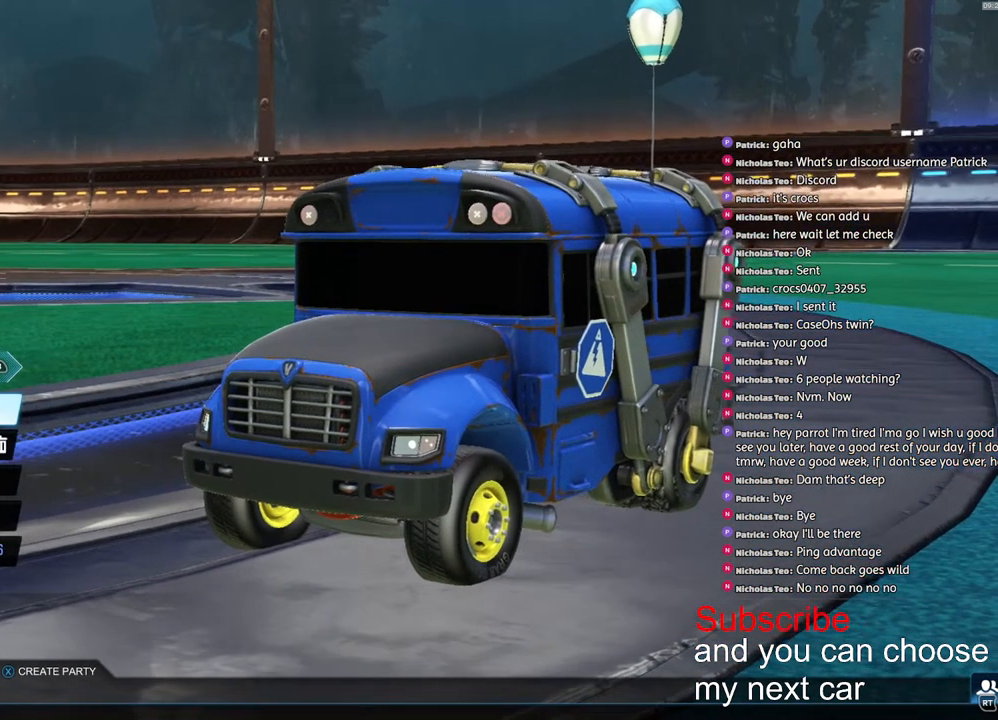
{"buttons": ["R1"], "left_stick": "center", "right_stick": "center", "events": [[433, "R1", "down"]]}
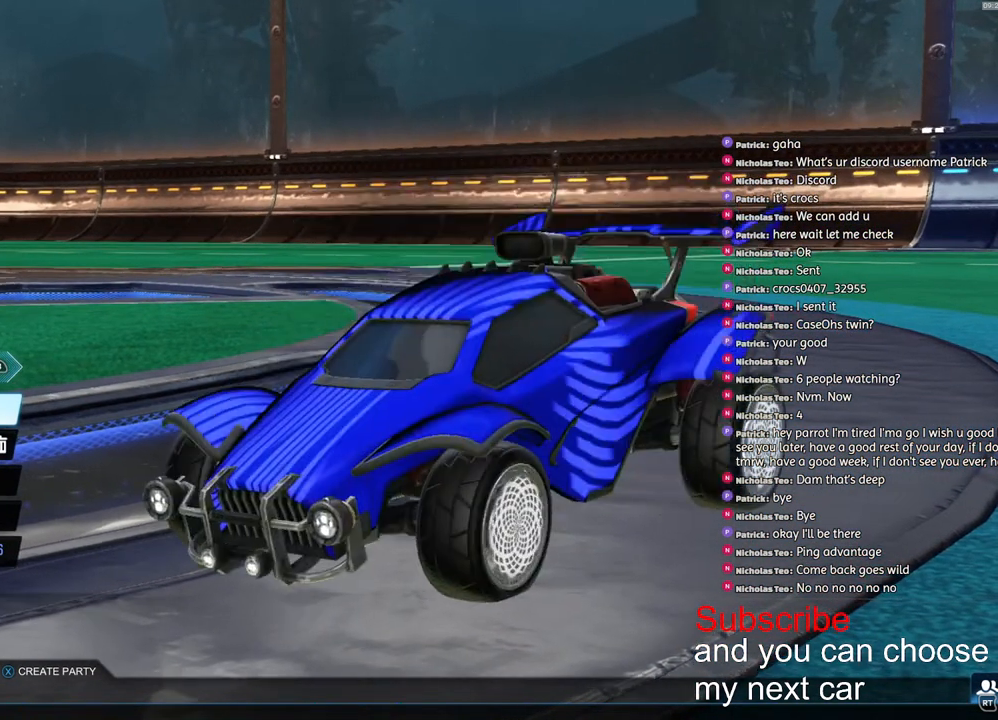
{"buttons": ["R1"], "left_stick": "center", "right_stick": "center", "events": [[17, "R1", "up"], [100, "R1", "down"]]}
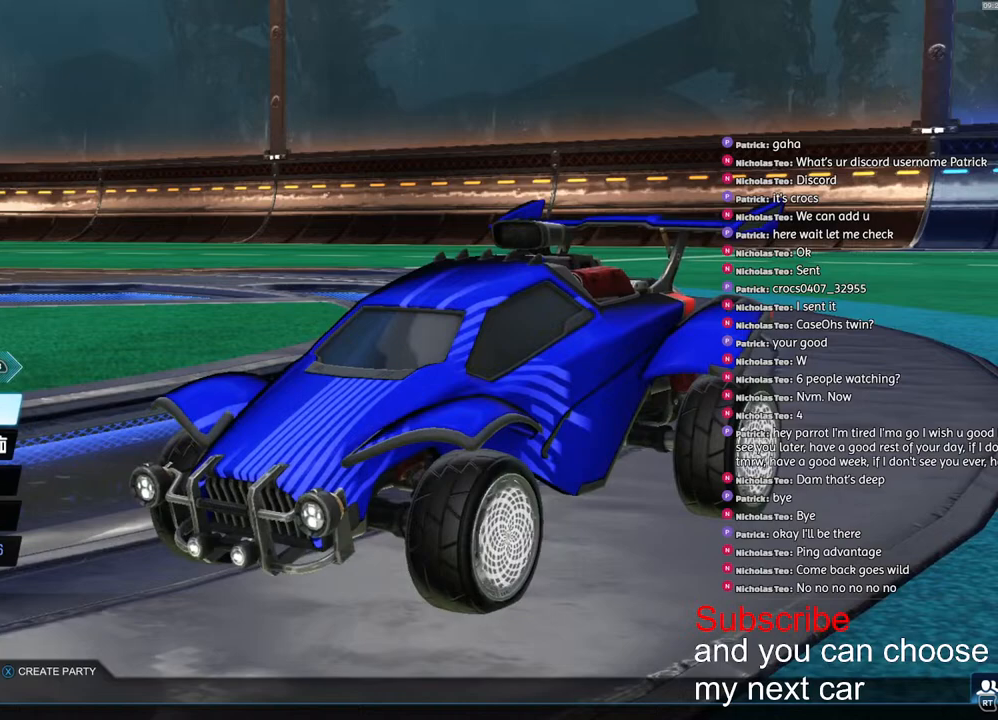
{"buttons": ["R1"], "left_stick": "center", "right_stick": "center", "events": []}
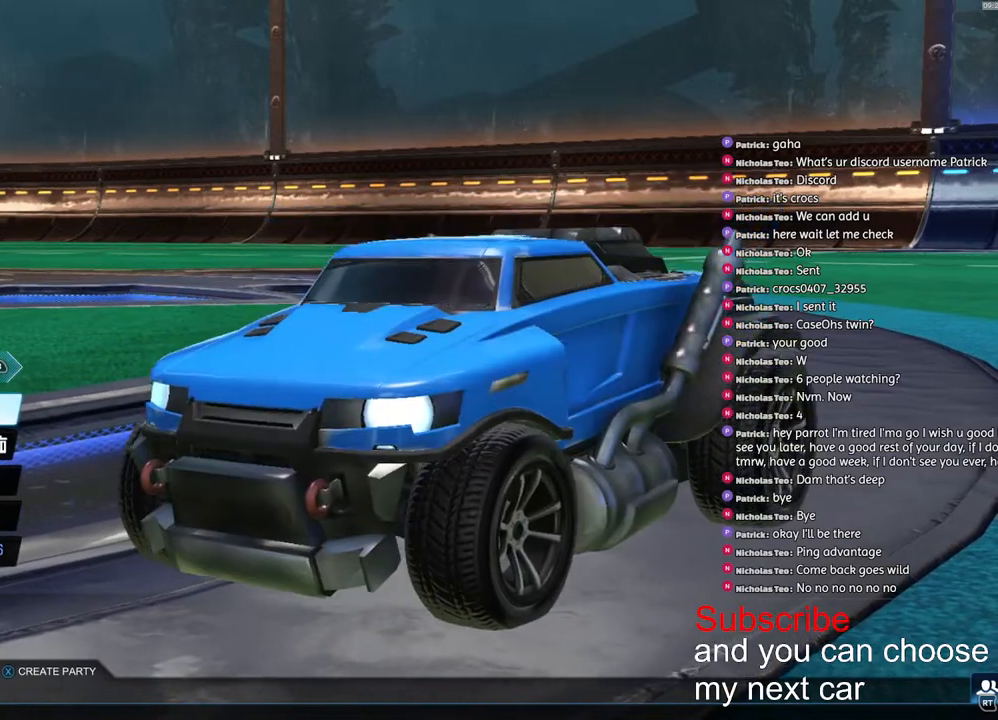
{"buttons": ["R1"], "left_stick": "center", "right_stick": "center", "events": []}
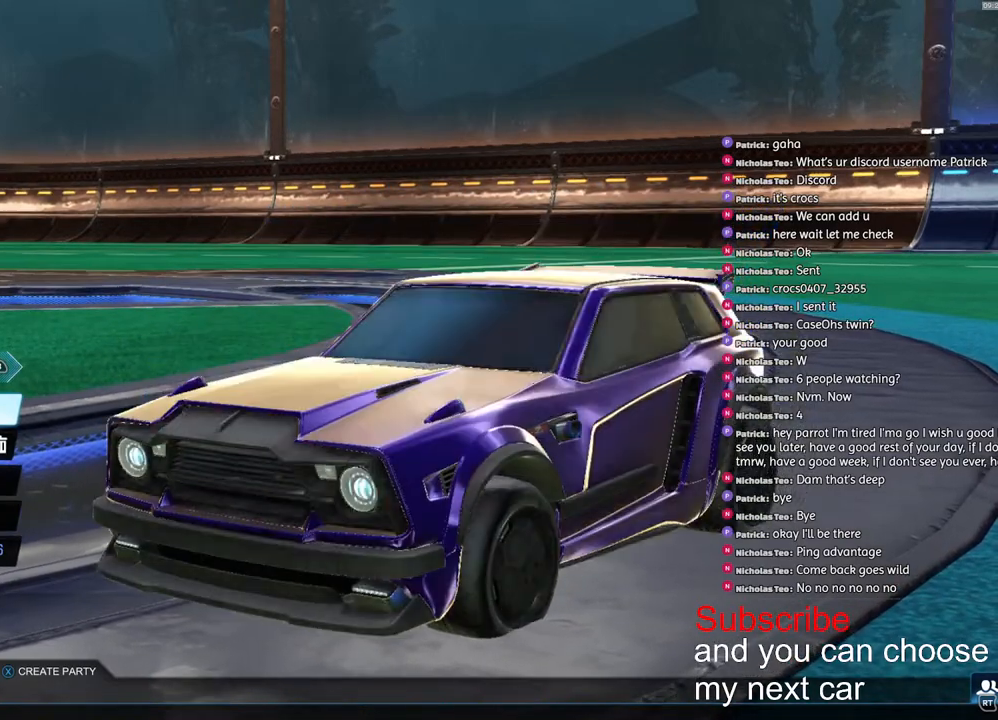
{"buttons": ["R1"], "left_stick": "center", "right_stick": "center", "events": []}
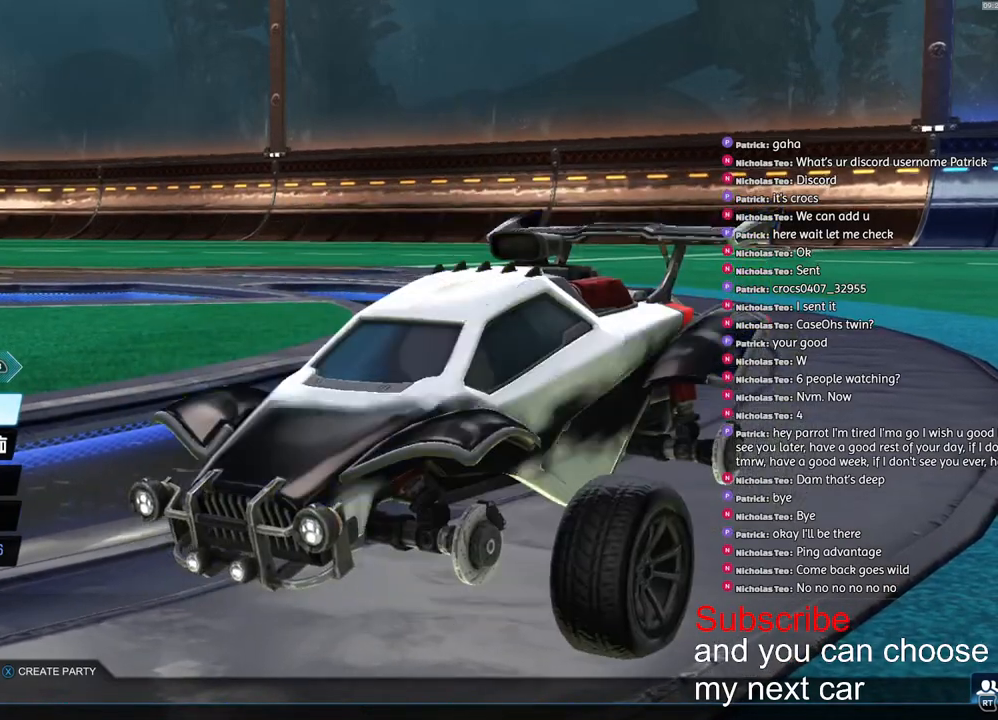
{"buttons": ["R1"], "left_stick": "center", "right_stick": "center", "events": []}
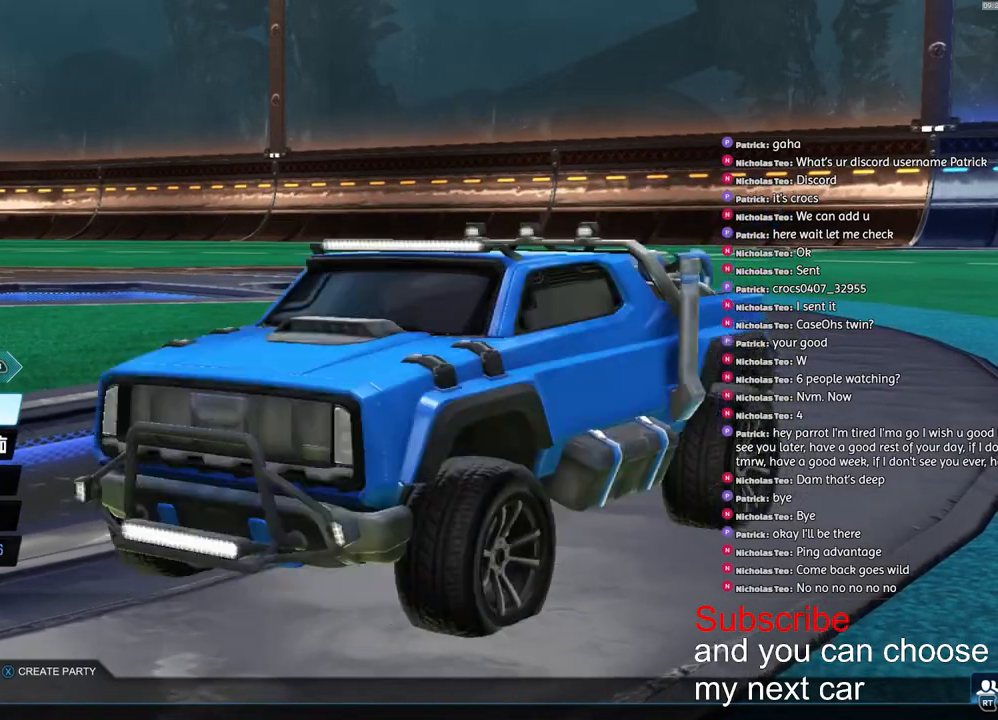
{"buttons": ["R1"], "left_stick": "center", "right_stick": "center", "events": []}
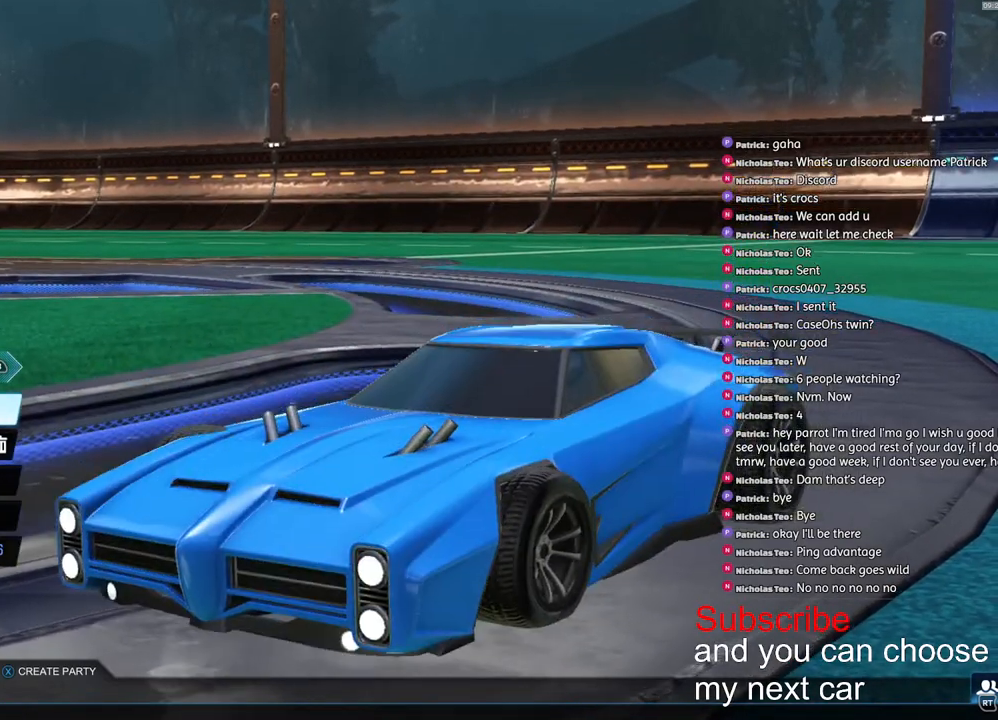
{"buttons": ["R1"], "left_stick": "center", "right_stick": "center", "events": []}
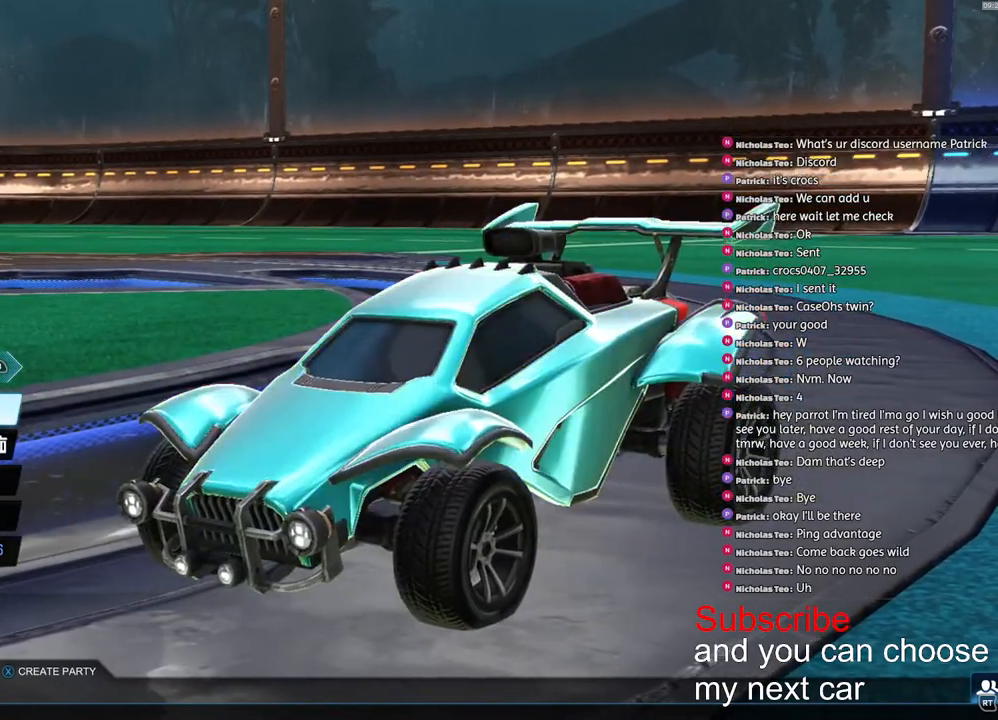
{"buttons": ["R1"], "left_stick": "center", "right_stick": "center", "events": [[50, "R1", "up"], [300, "R1", "down"], [383, "R1", "up"], [483, "R1", "down"]]}
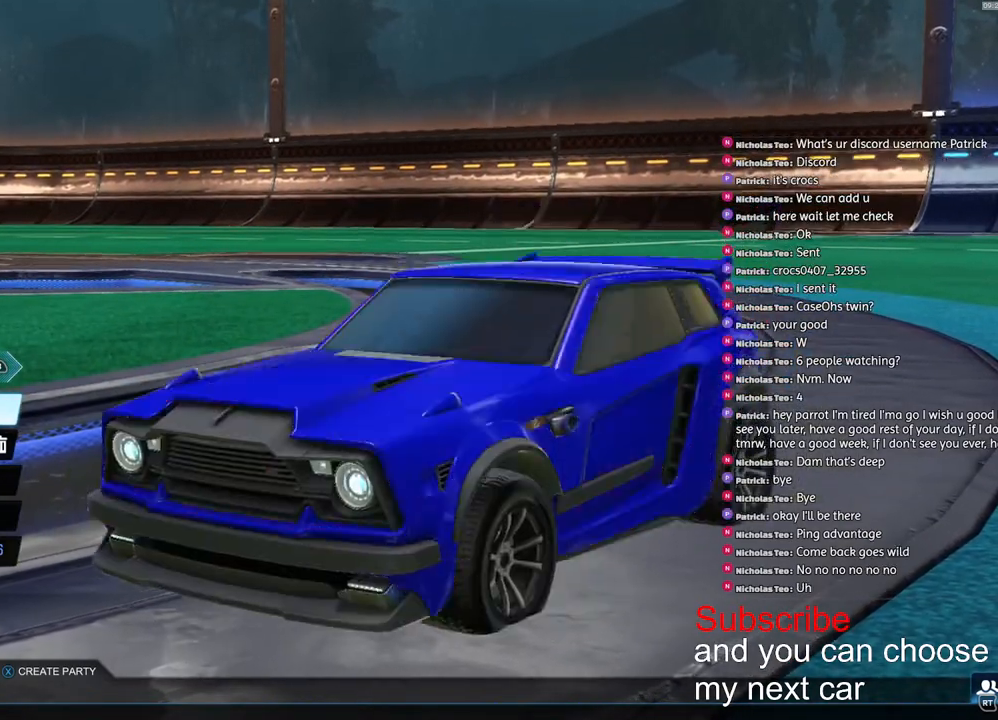
{"buttons": [], "left_stick": "center", "right_stick": "center", "events": [[67, "R1", "up"], [350, "R1", "down"], [467, "R1", "up"]]}
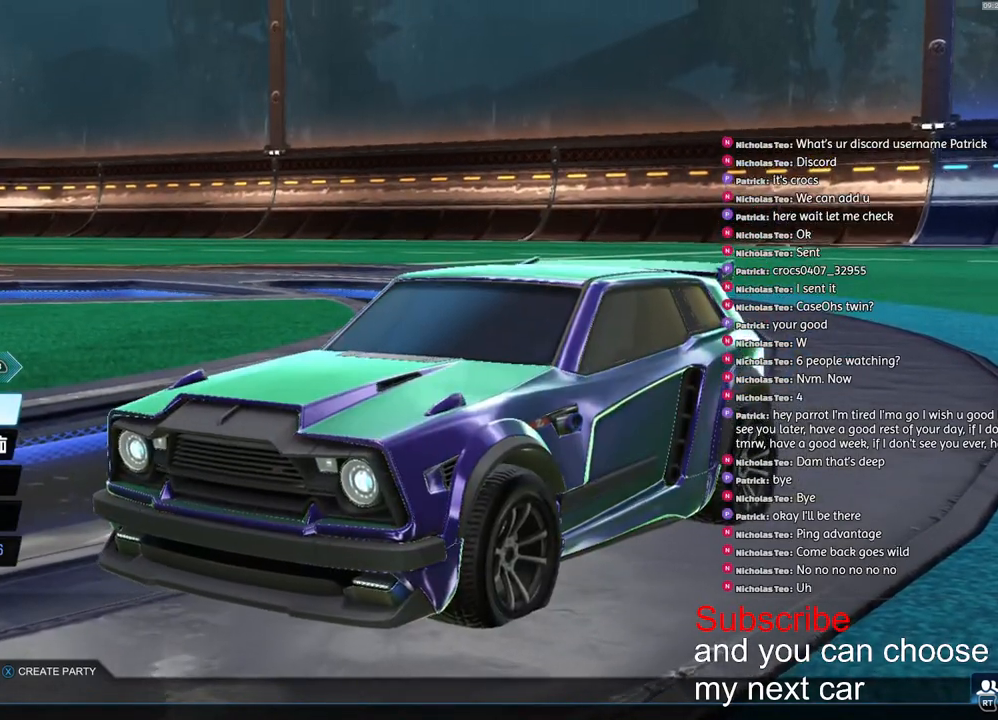
{"buttons": ["R1"], "left_stick": "center", "right_stick": "center", "events": [[100, "R1", "down"], [217, "R1", "up"], [317, "R1", "down"], [400, "R1", "up"], [483, "R1", "down"]]}
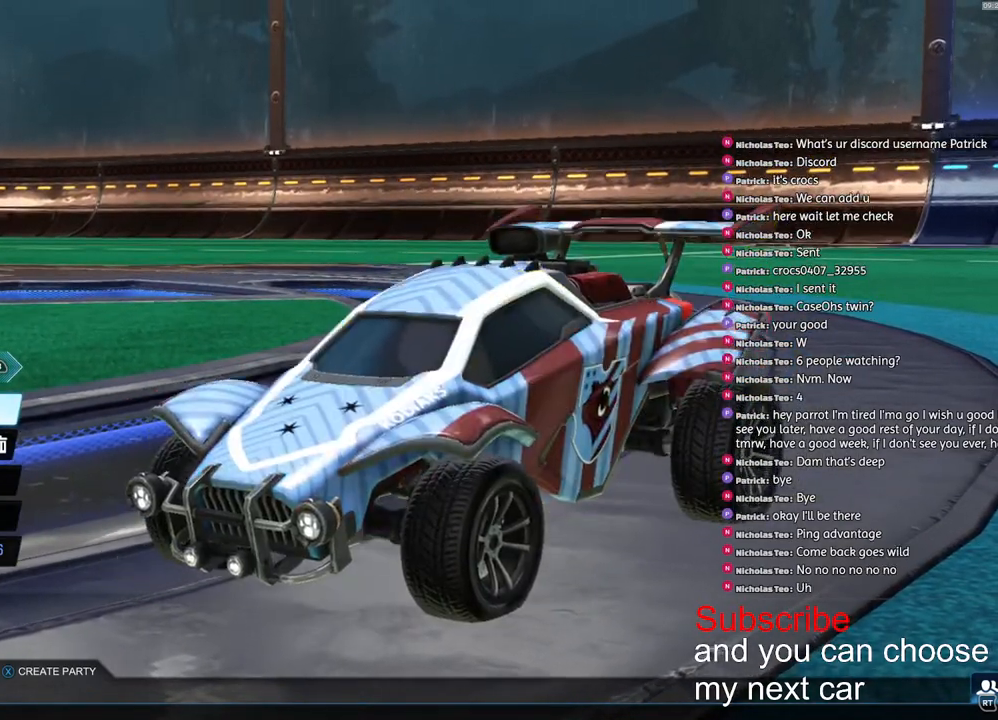
{"buttons": [], "left_stick": "center", "right_stick": "center", "events": [[100, "R1", "up"], [167, "R1", "down"], [300, "R1", "up"], [400, "R1", "down"], [467, "R1", "up"]]}
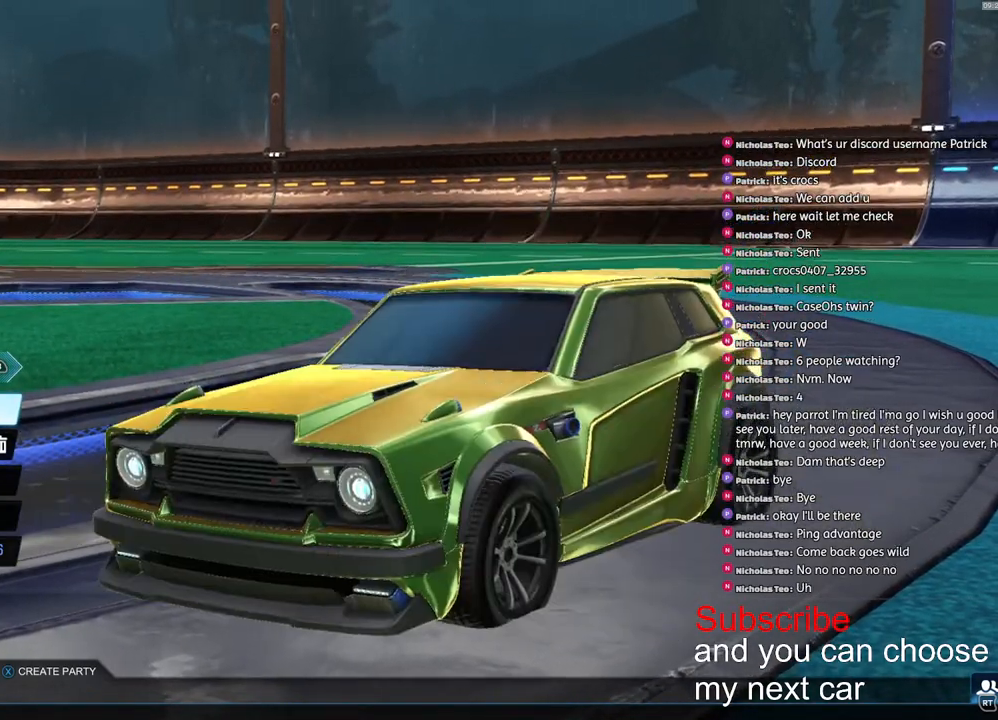
{"buttons": [], "left_stick": "center", "right_stick": "center", "events": [[67, "R1", "down"], [150, "R1", "up"], [267, "R1", "down"], [350, "R1", "up"]]}
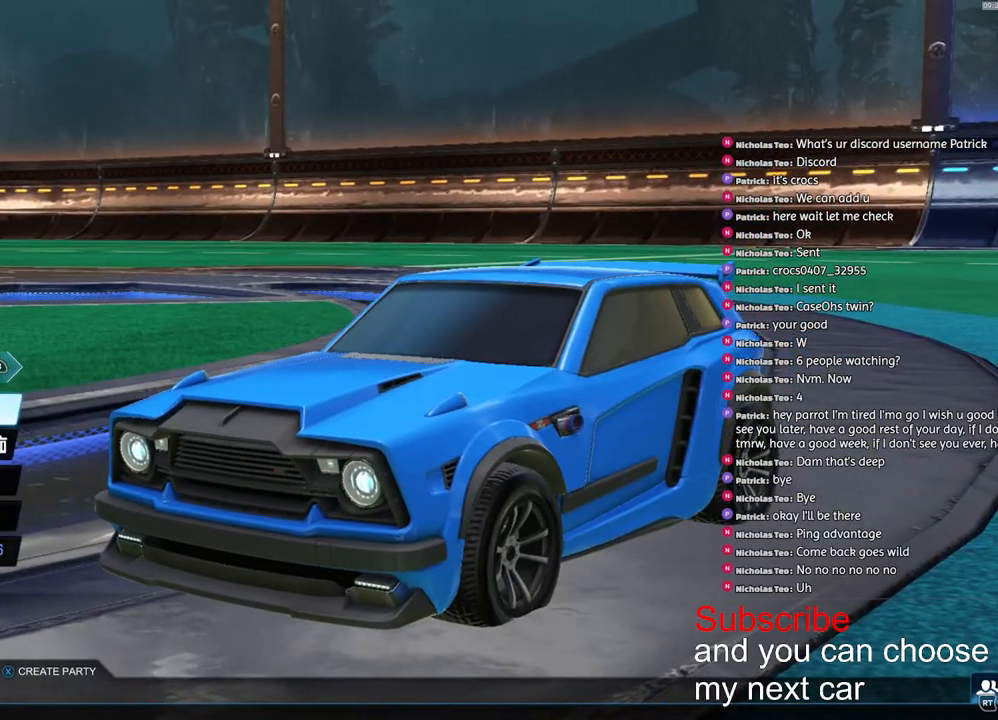
{"buttons": [], "left_stick": "center", "right_stick": "center", "events": []}
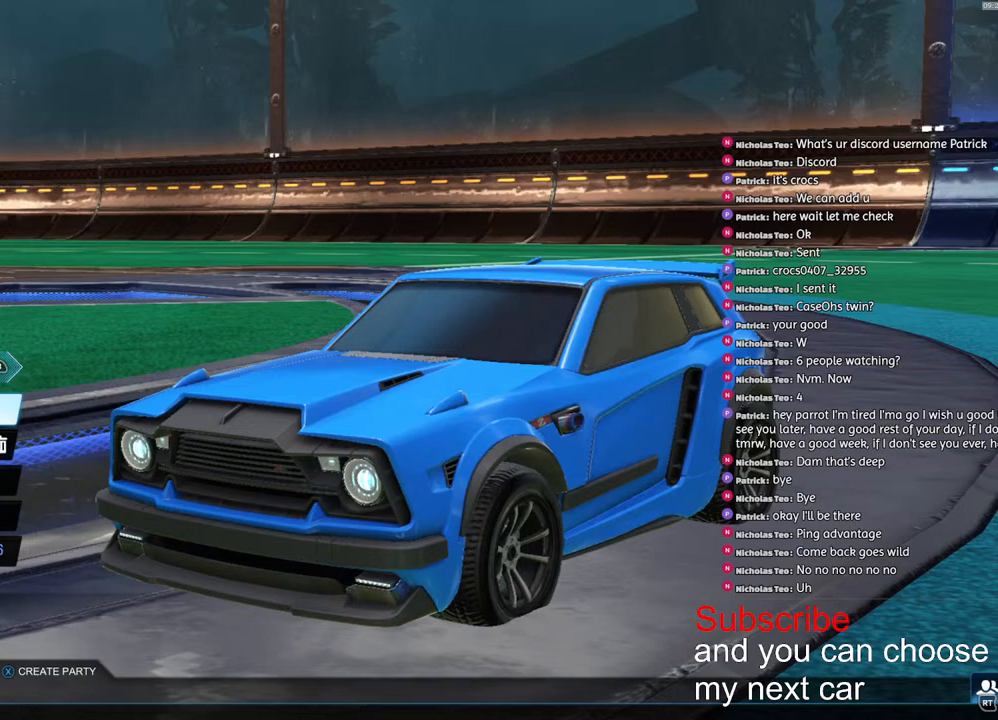
{"buttons": [], "left_stick": "center", "right_stick": "center", "events": []}
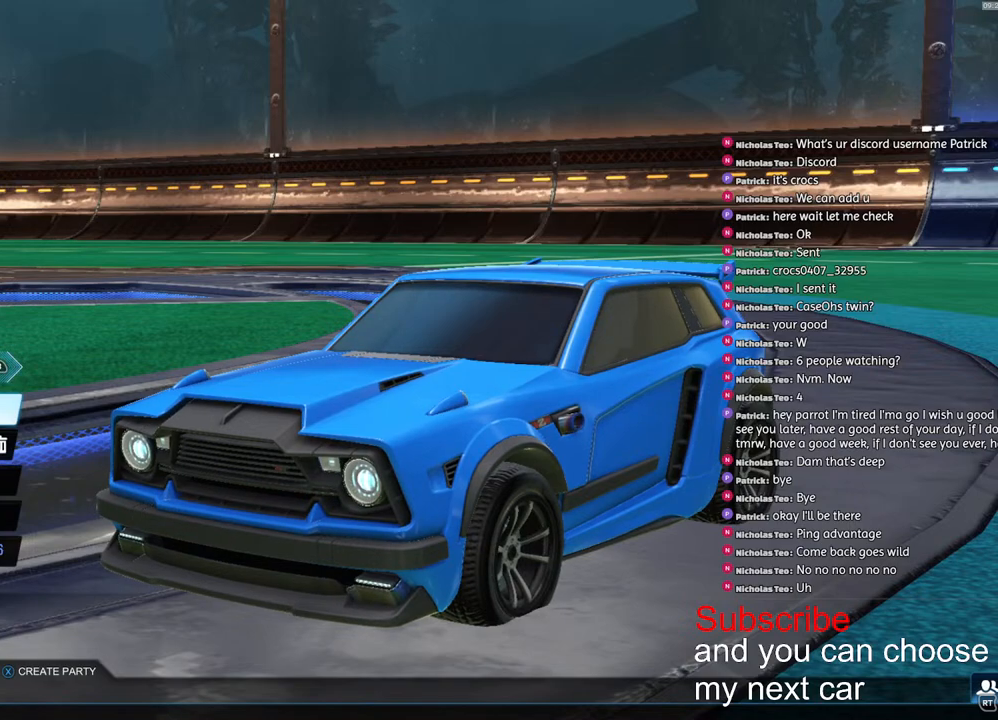
{"buttons": [], "left_stick": "center", "right_stick": "center", "events": []}
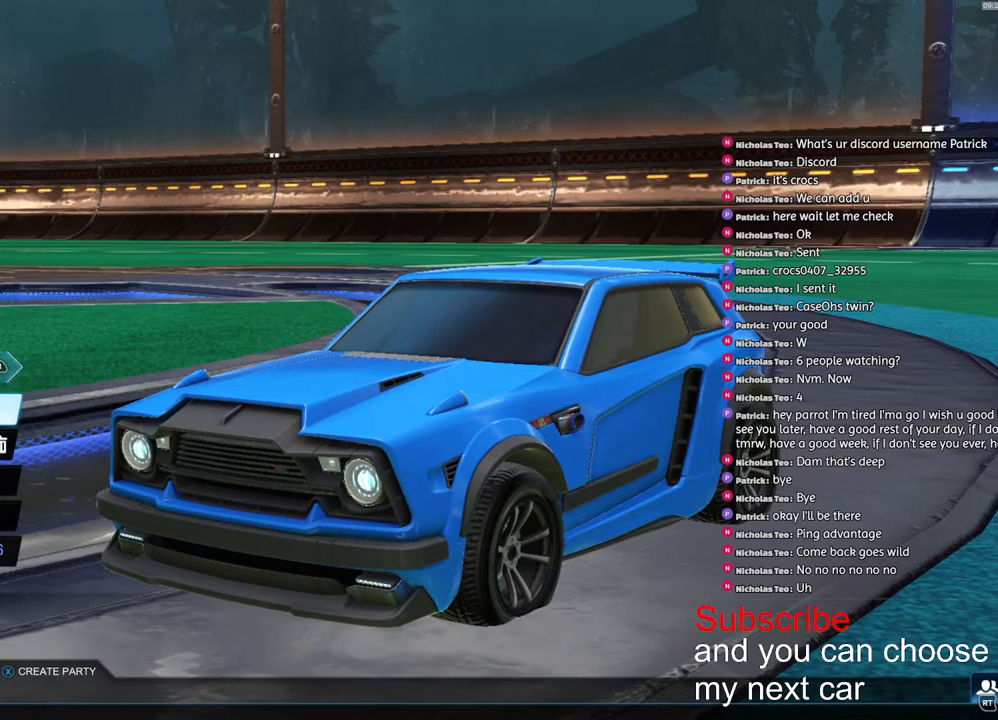
{"buttons": [], "left_stick": "center", "right_stick": "center", "events": [[50, "CROSS", "down"], [117, "CROSS", "up"]]}
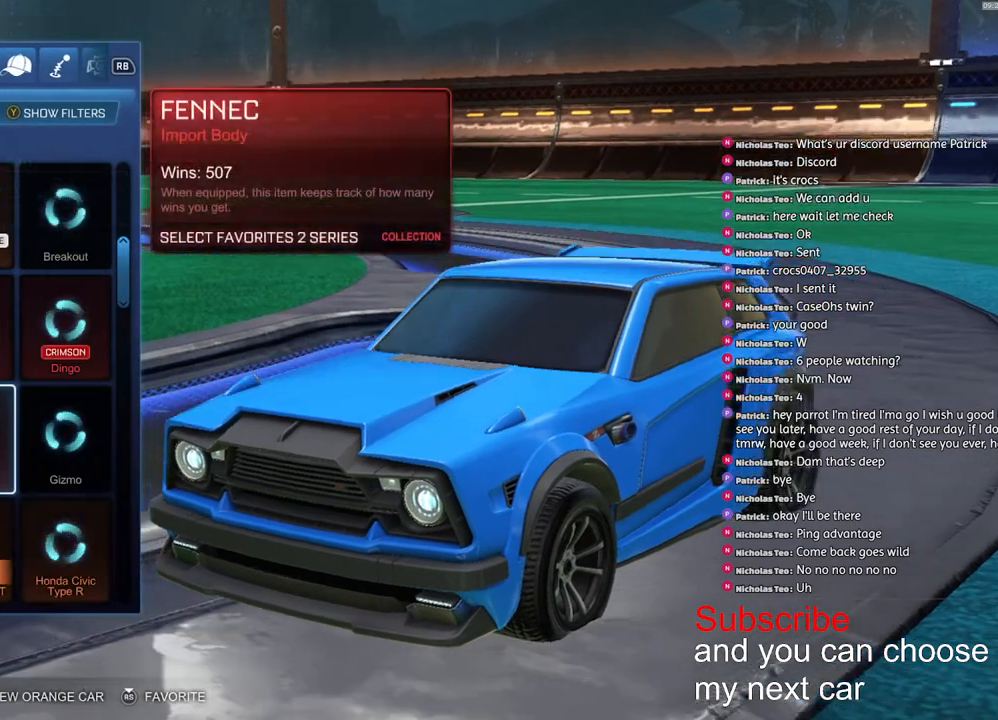
{"buttons": [], "left_stick": "up", "right_stick": "center", "events": [[500, "left_stick", "up"]]}
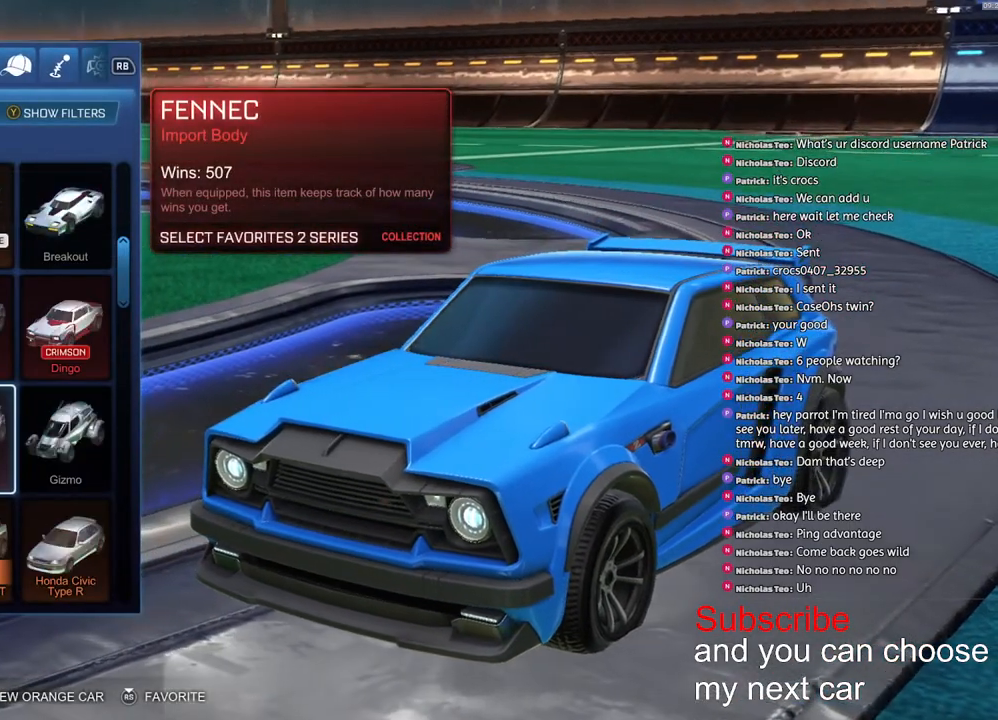
{"buttons": [], "left_stick": "left", "right_stick": "center", "events": [[183, "left_stick", "down-right"], [383, "left_stick", "up-right"], [433, "left_stick", "left"]]}
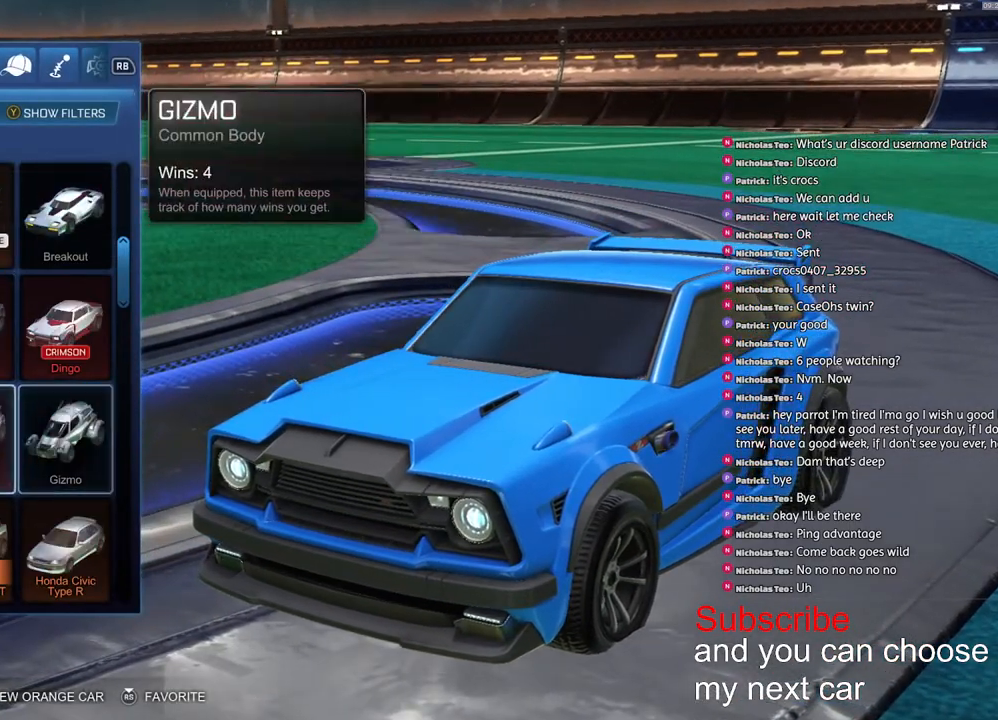
{"buttons": [], "left_stick": "left", "right_stick": "center", "events": [[67, "left_stick", "up-right"], [217, "left_stick", "down-left"], [333, "left_stick", "up-right"], [467, "left_stick", "left"]]}
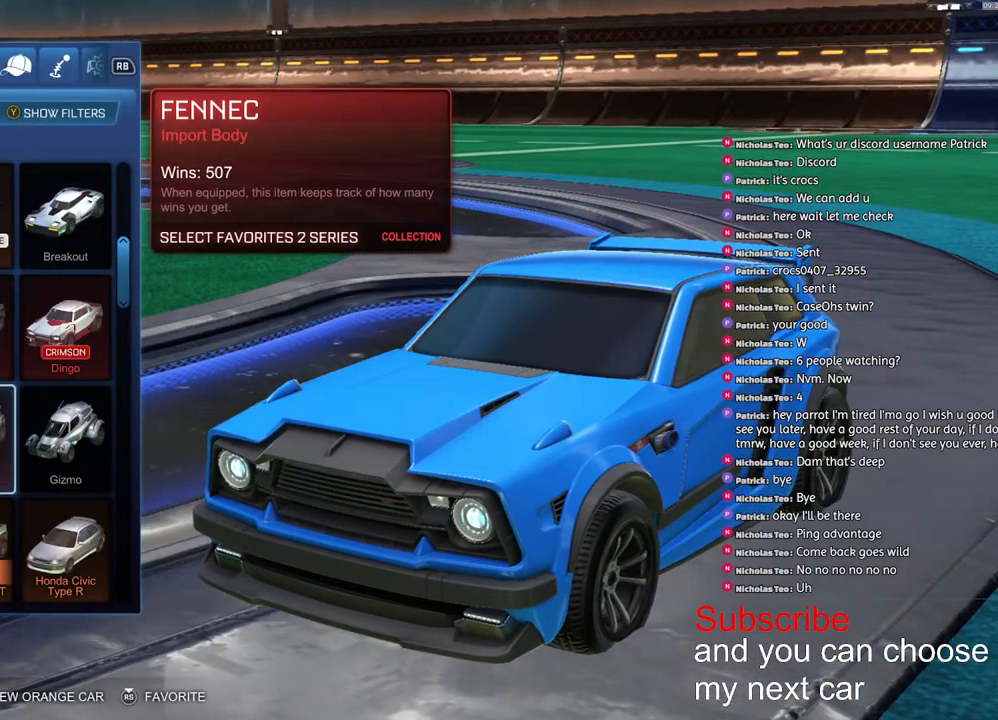
{"buttons": [], "left_stick": "left", "right_stick": "center", "events": [[83, "left_stick", "up"], [250, "left_stick", "left"], [367, "left_stick", "up-right"], [500, "left_stick", "left"]]}
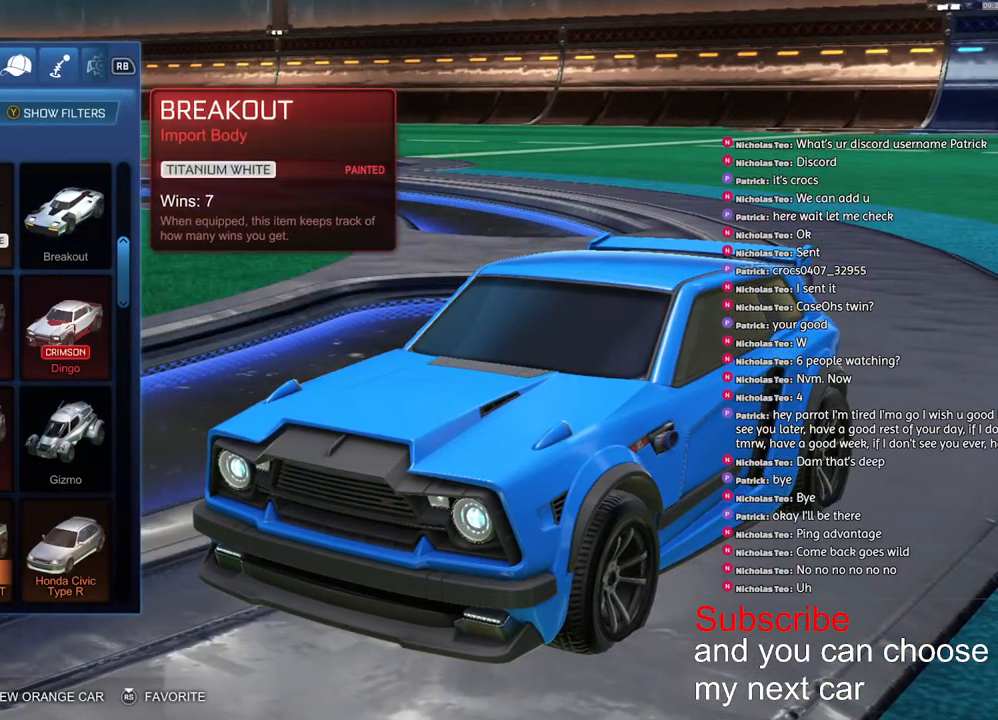
{"buttons": [], "left_stick": "up-right", "right_stick": "center", "events": [[117, "left_stick", "up-right"], [267, "left_stick", "up-left"], [317, "left_stick", "left"], [417, "left_stick", "center"], [500, "left_stick", "up-right"]]}
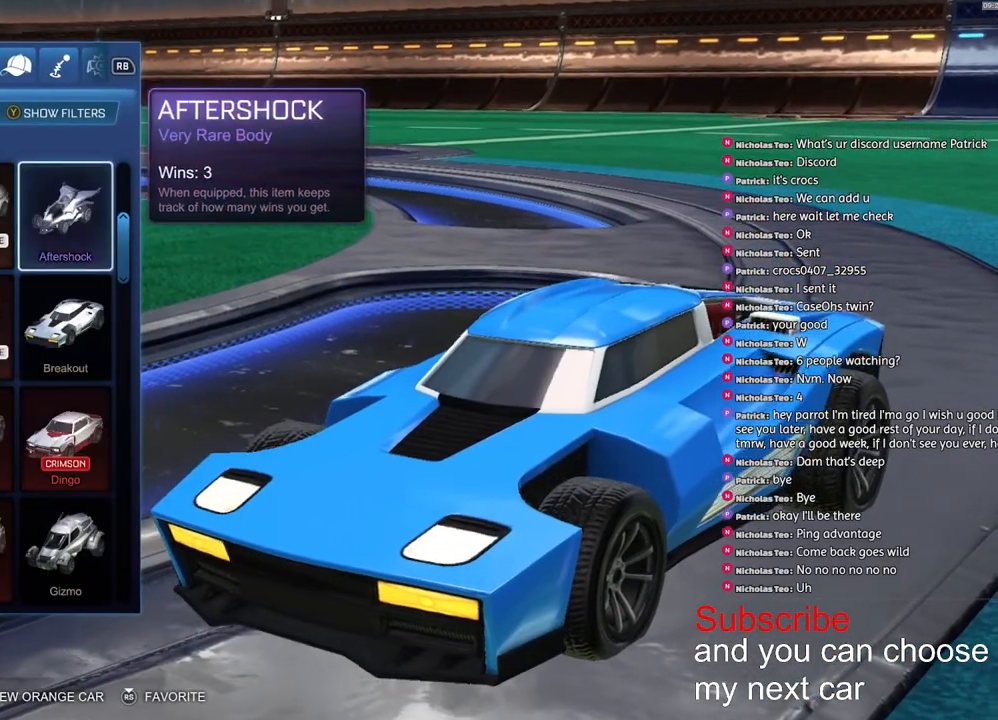
{"buttons": [], "left_stick": "center", "right_stick": "center", "events": [[300, "left_stick", "center"]]}